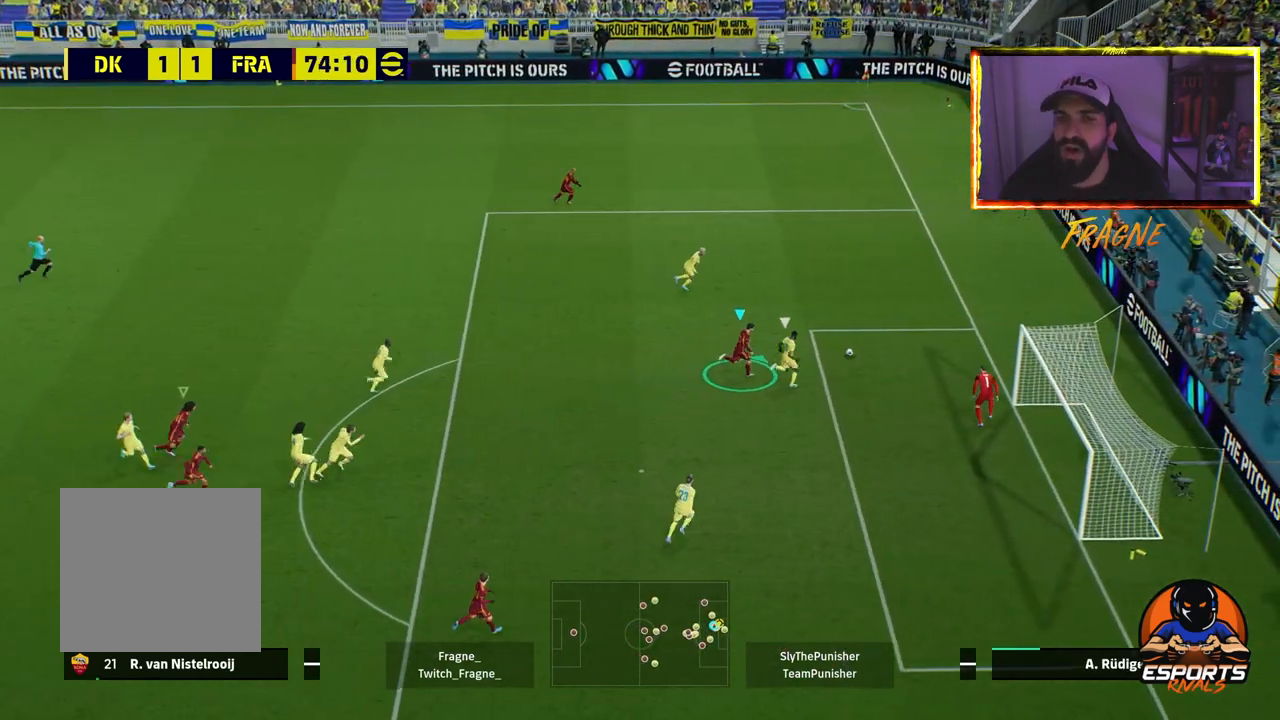
Gameplay with a controller (PlayStation layout); each line is a JSON object with the inputs held at the frame after it. "events" lists button and stick changes between this image and that frame as [ms after this image, input, new state], when the widget could be followed in between.
{"buttons": ["CROSS"], "left_stick": "center", "right_stick": "center", "events": [[33, "CROSS", "up"], [83, "R2", "up"], [450, "CROSS", "down"]]}
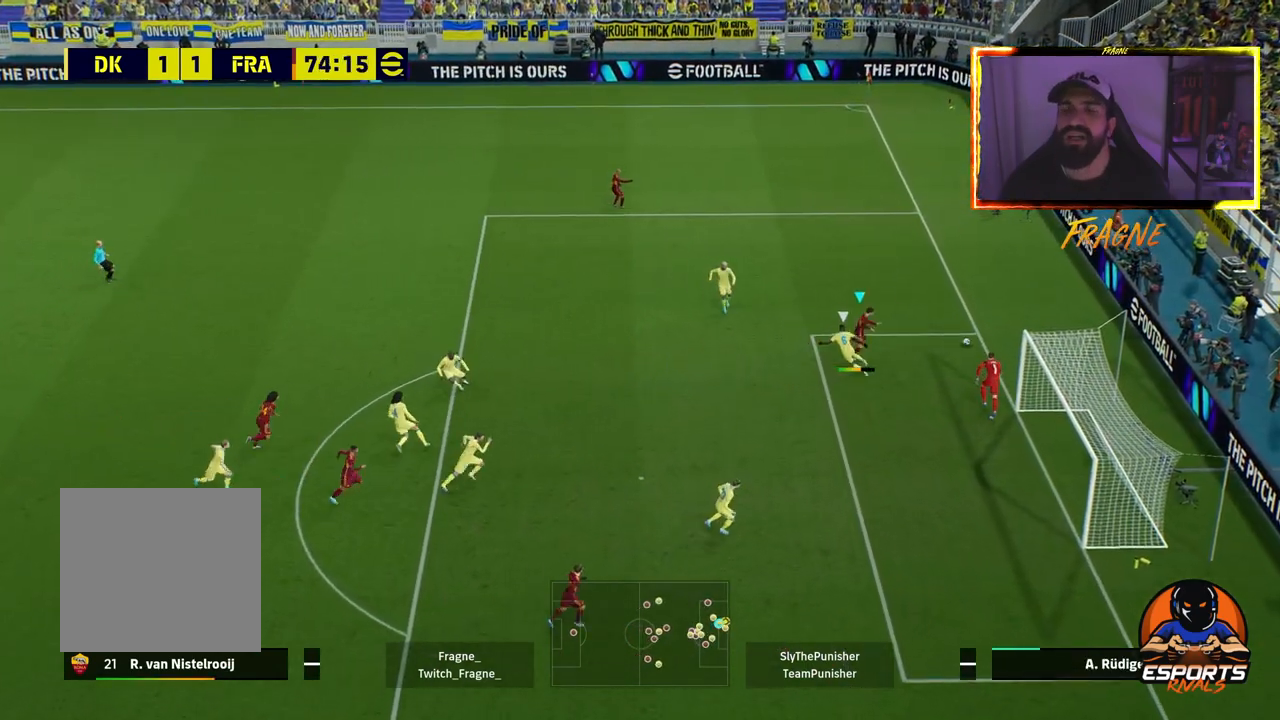
{"buttons": [], "left_stick": "center", "right_stick": "center", "events": [[117, "CROSS", "up"], [217, "CROSS", "down"], [383, "CROSS", "up"]]}
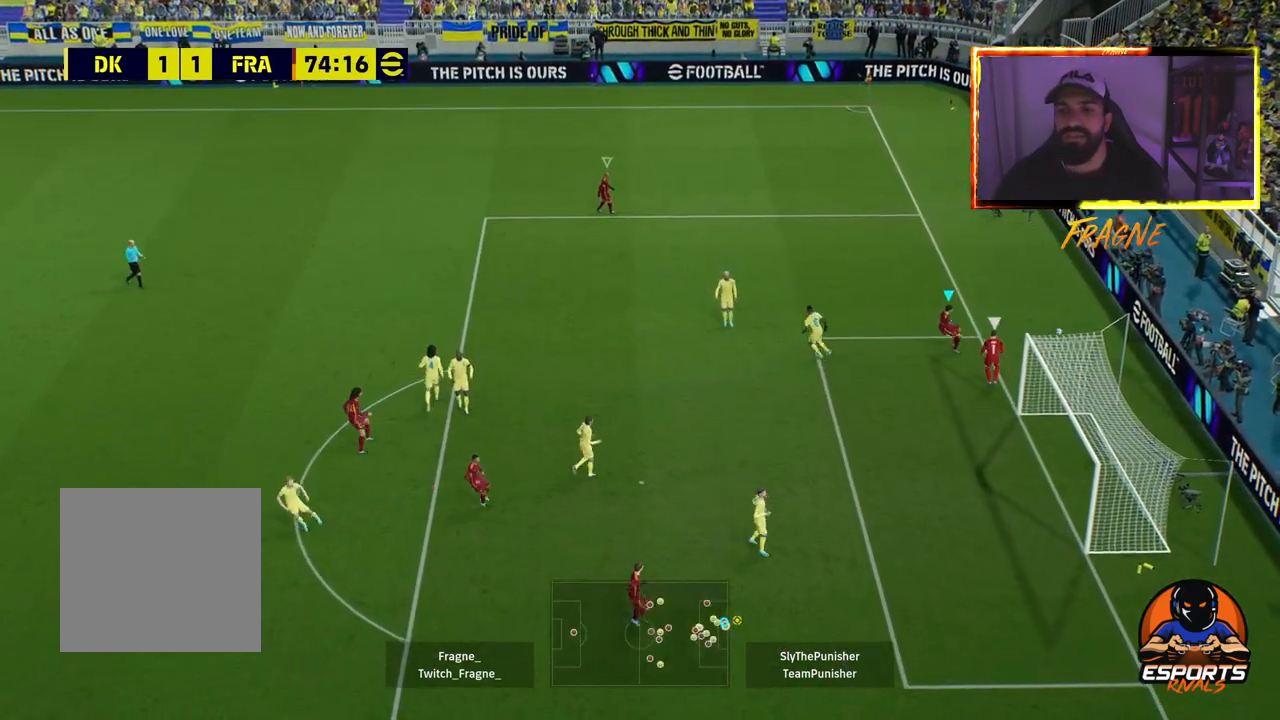
{"buttons": ["CROSS"], "left_stick": "center", "right_stick": "center", "events": [[483, "CROSS", "down"]]}
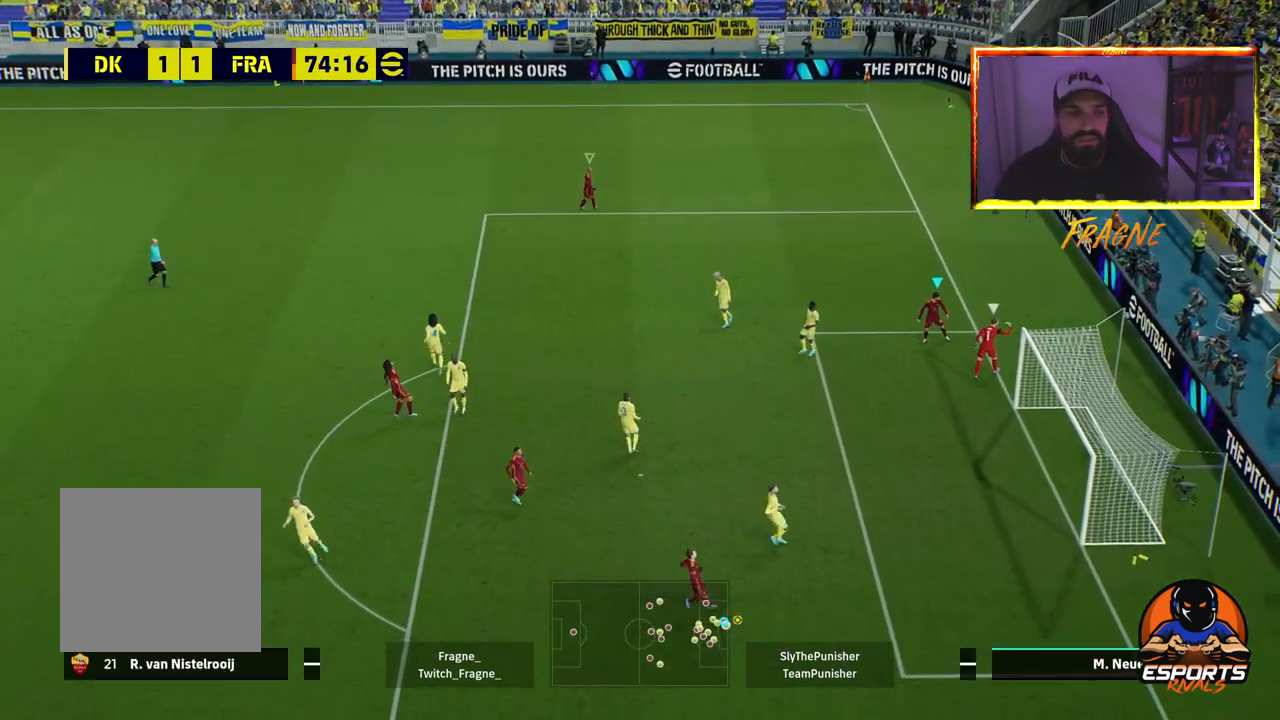
{"buttons": [], "left_stick": "center", "right_stick": "center", "events": [[167, "CROSS", "up"], [283, "CROSS", "down"], [417, "CROSS", "up"]]}
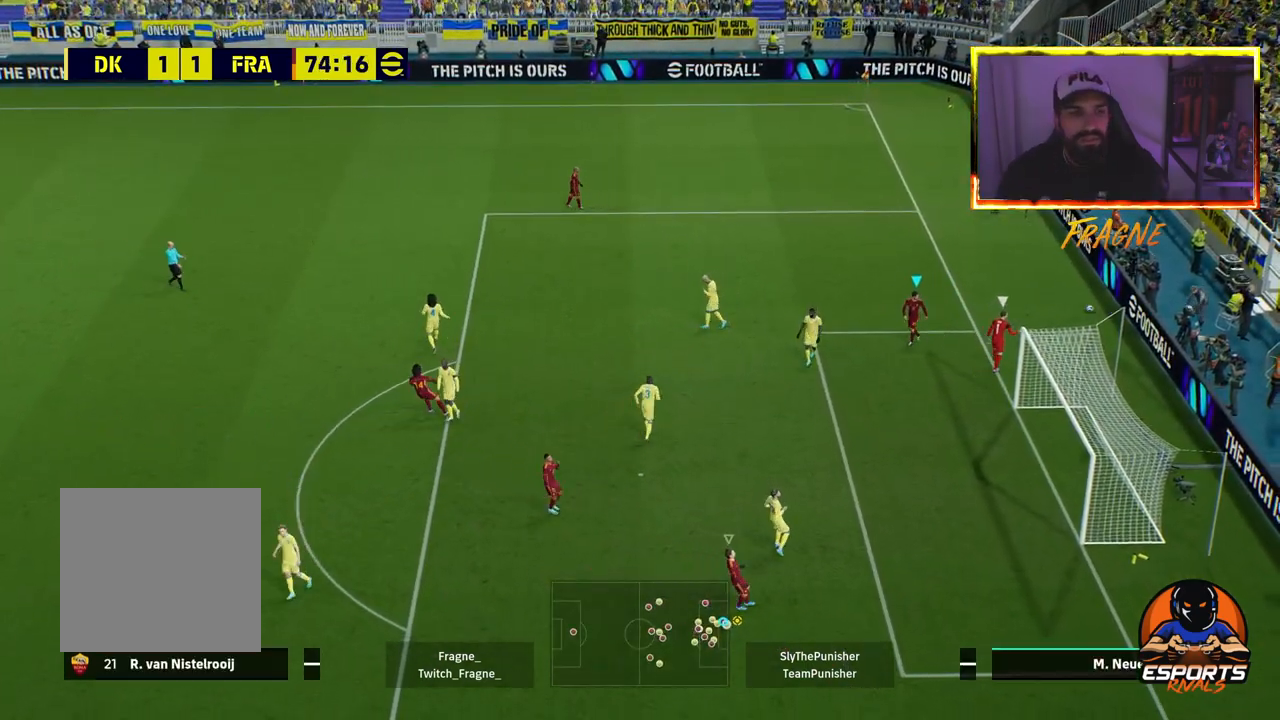
{"buttons": [], "left_stick": "center", "right_stick": "center", "events": [[17, "CROSS", "down"], [200, "CROSS", "up"], [317, "CROSS", "down"], [450, "CROSS", "up"]]}
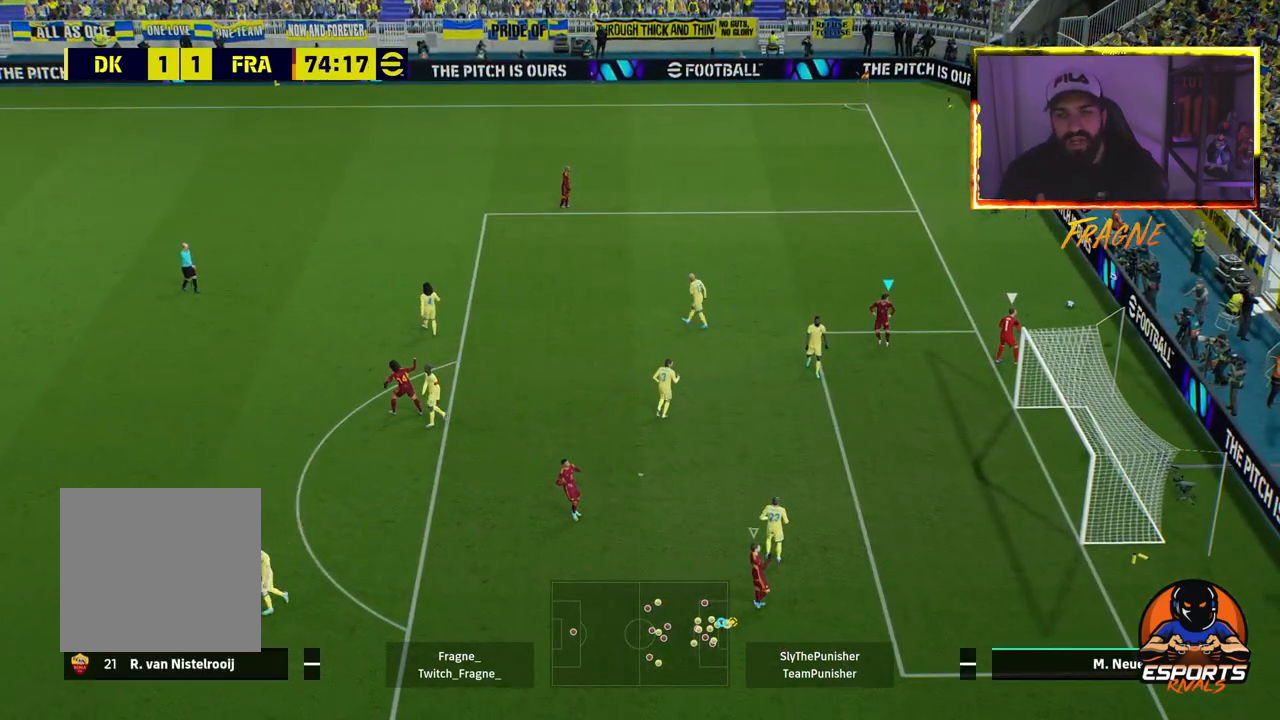
{"buttons": [], "left_stick": "center", "right_stick": "center", "events": [[50, "CROSS", "down"], [217, "CROSS", "up"], [350, "CROSS", "down"], [483, "CROSS", "up"]]}
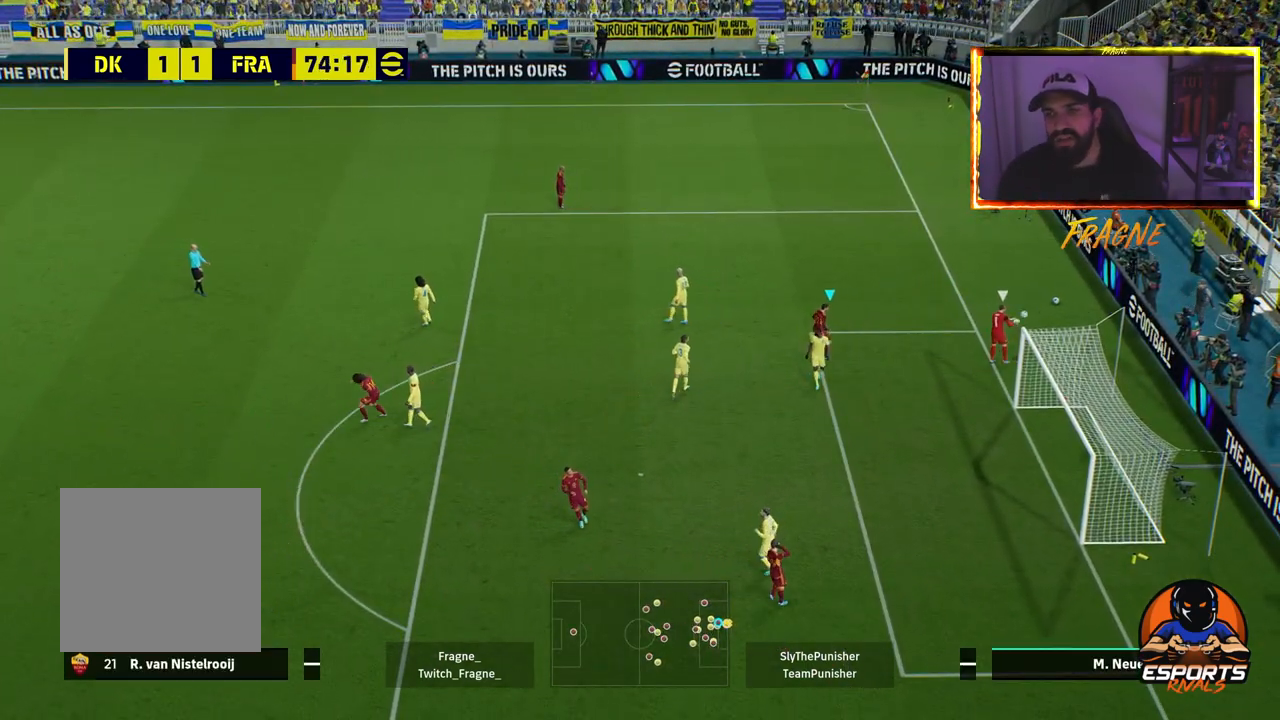
{"buttons": [], "left_stick": "center", "right_stick": "center", "events": [[50, "CROSS", "down"], [200, "CROSS", "up"]]}
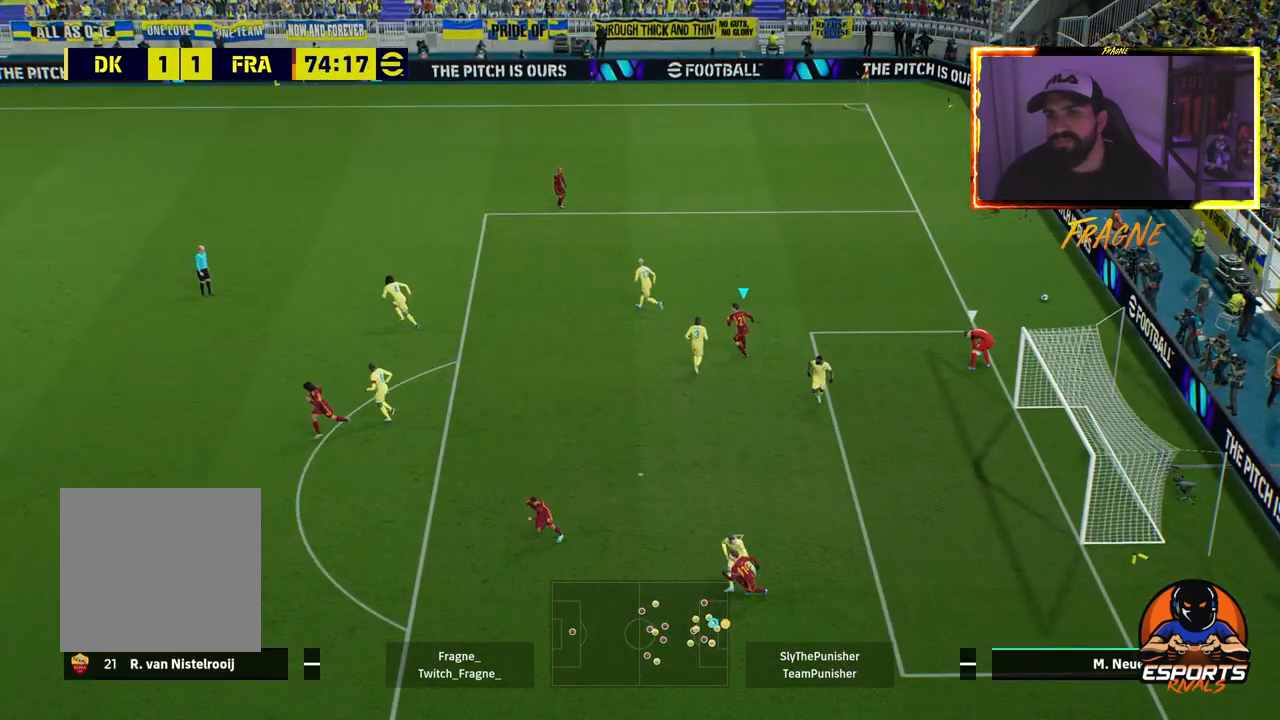
{"buttons": ["R2"], "left_stick": "left", "right_stick": "center", "events": [[367, "R2", "down"], [400, "left_stick", "left"]]}
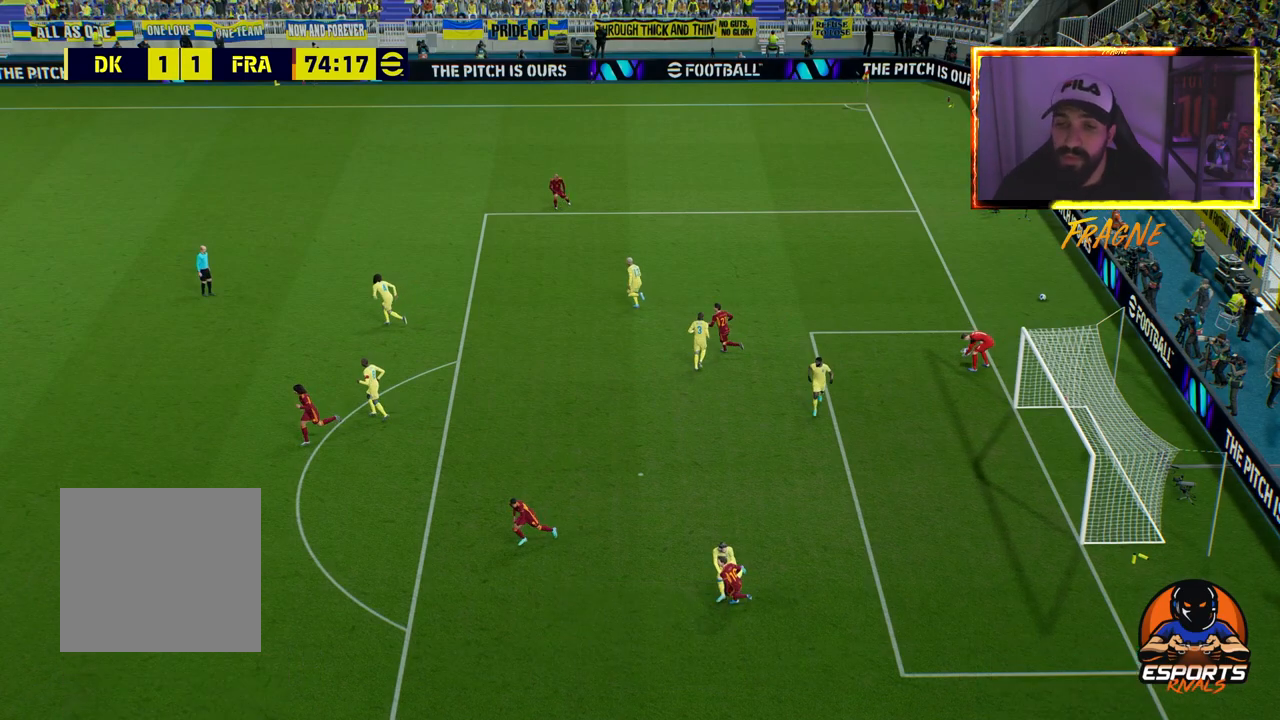
{"buttons": [], "left_stick": "center", "right_stick": "center", "events": [[283, "R2", "up"], [317, "left_stick", "center"]]}
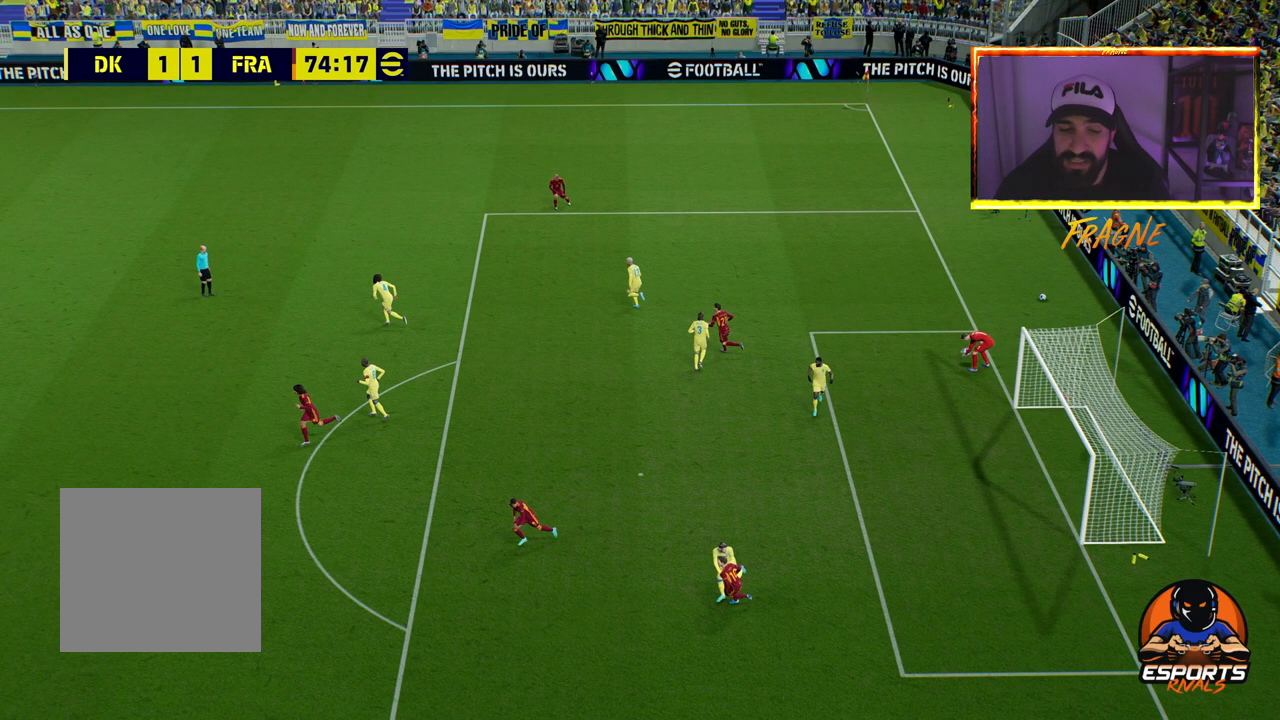
{"buttons": ["R2"], "left_stick": "center", "right_stick": "center", "events": [[450, "R2", "down"]]}
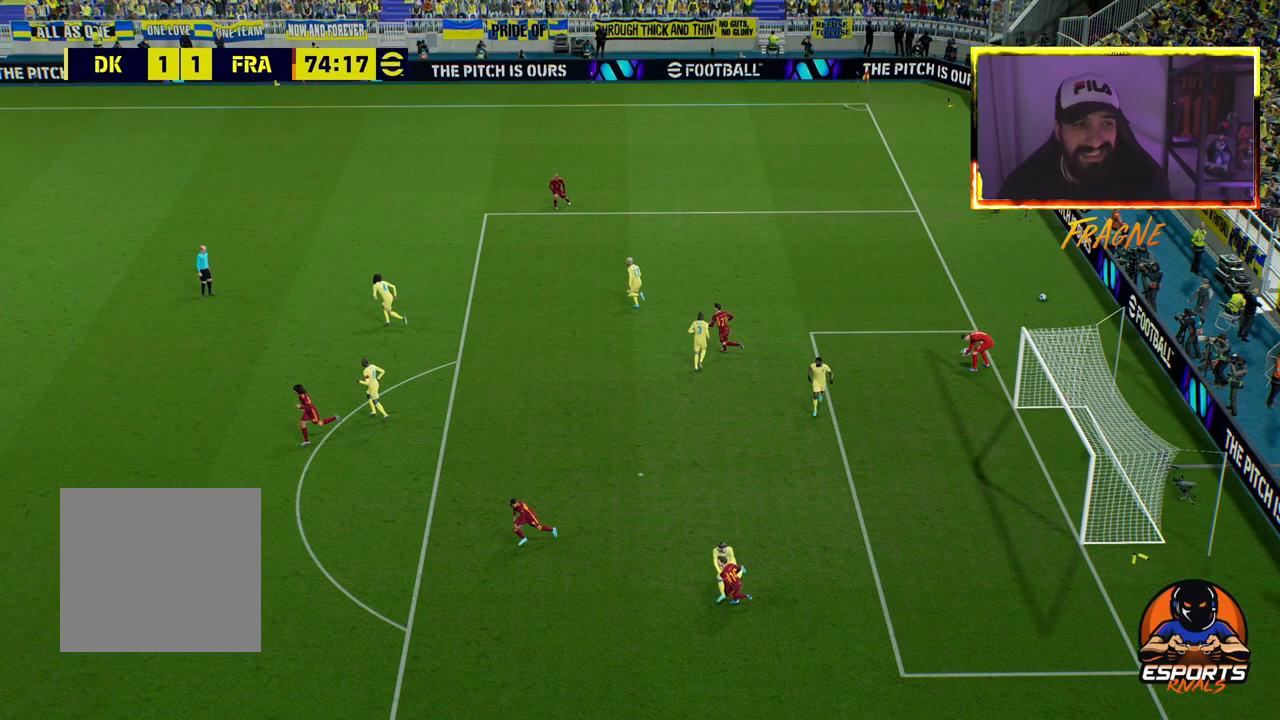
{"buttons": ["R2"], "left_stick": "center", "right_stick": "center", "events": []}
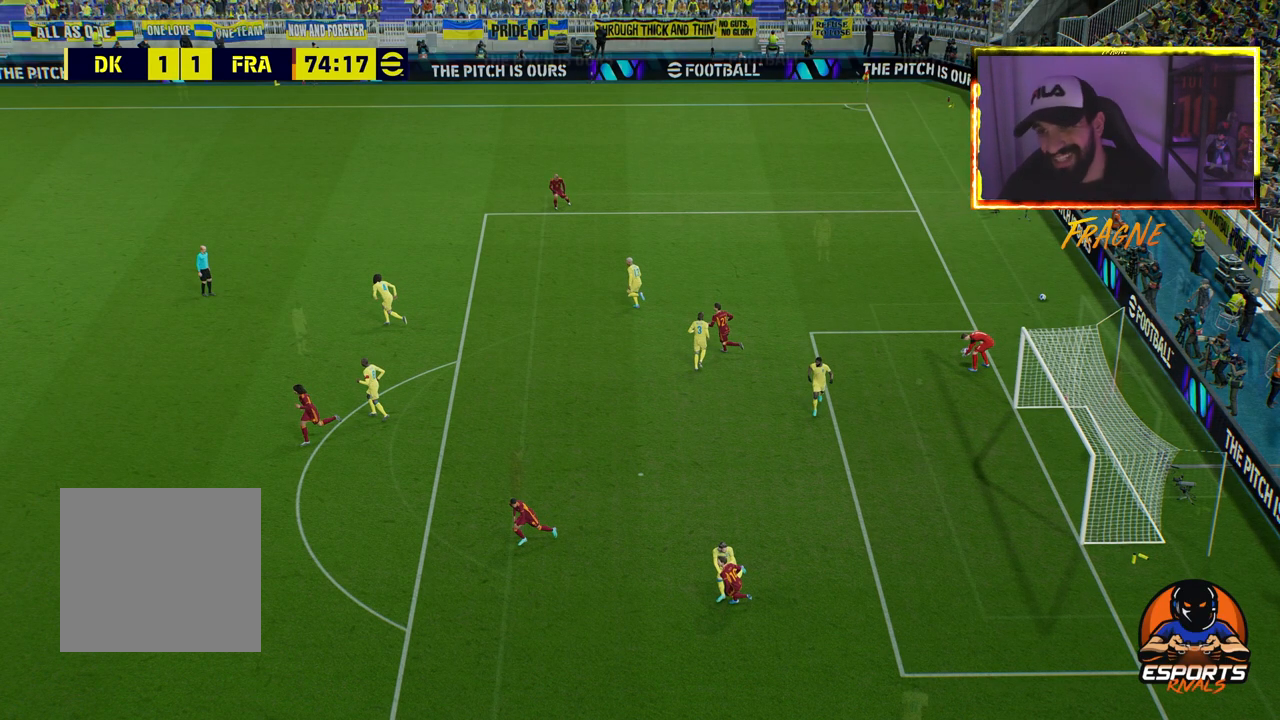
{"buttons": ["R2"], "left_stick": "center", "right_stick": "center", "events": [[167, "R2", "up"], [367, "R2", "down"]]}
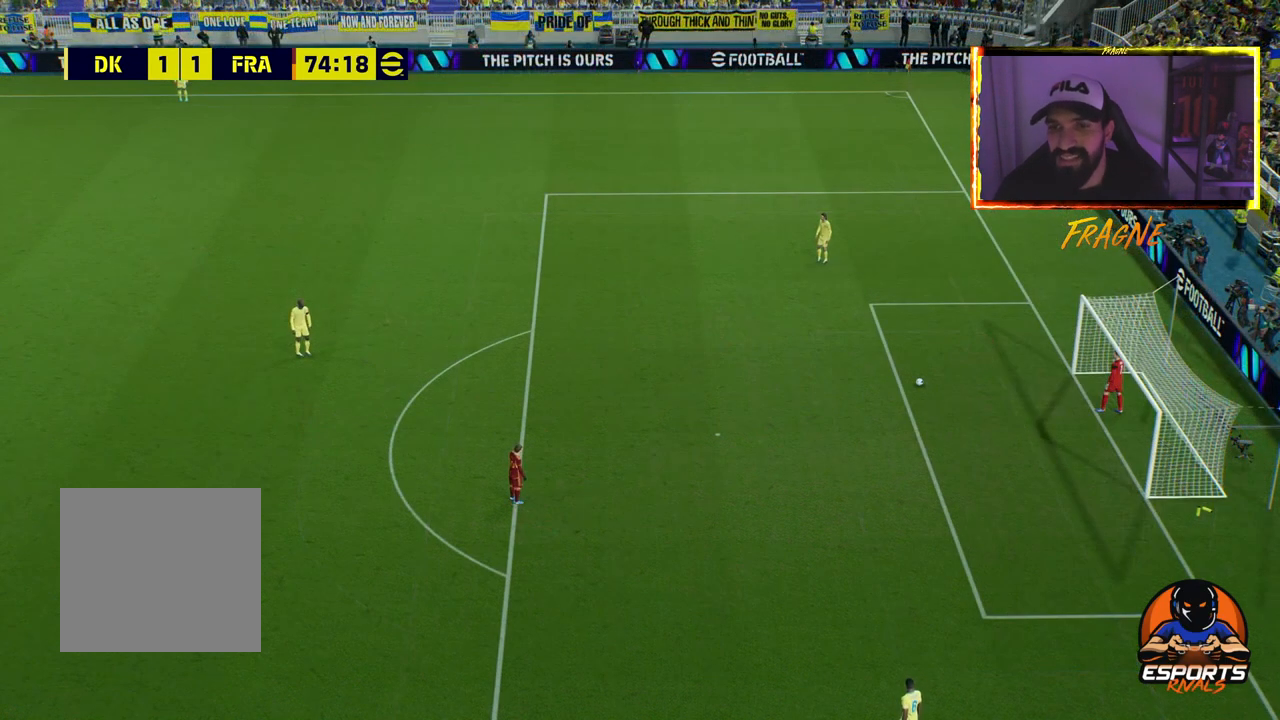
{"buttons": ["R2"], "left_stick": "left", "right_stick": "center", "events": [[133, "R2", "up"], [317, "R2", "down"], [417, "left_stick", "left"]]}
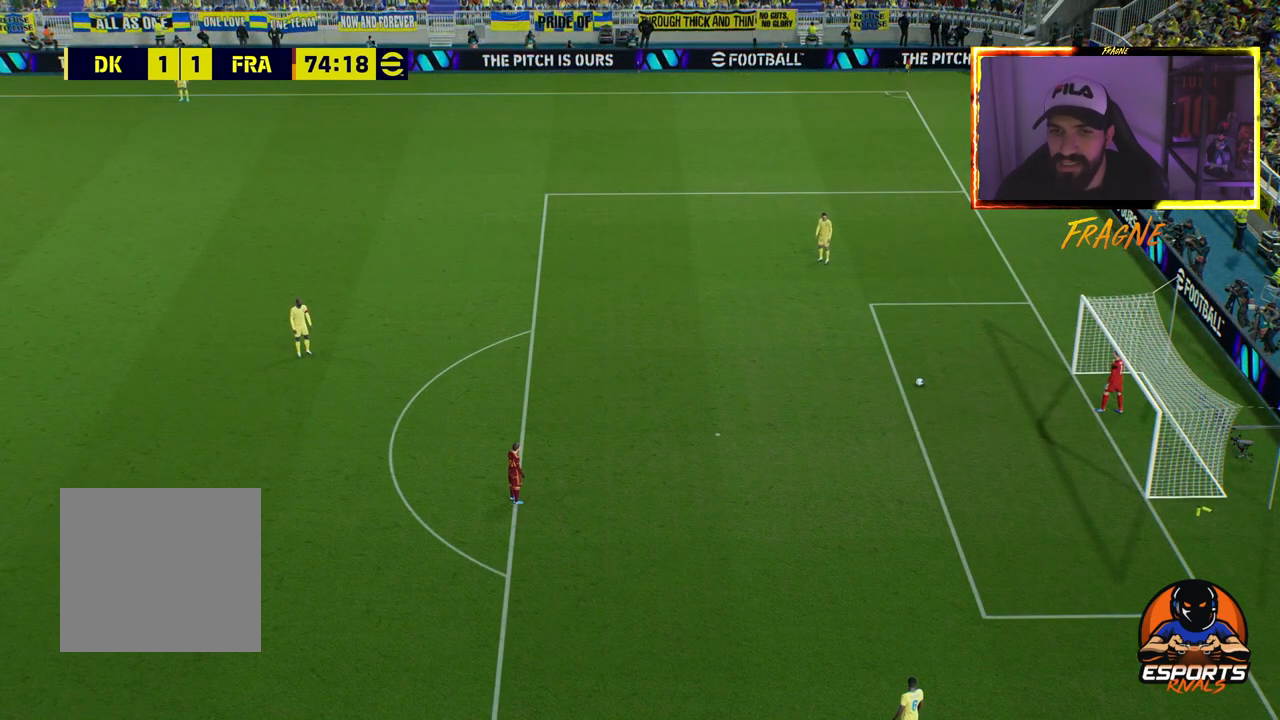
{"buttons": ["R2"], "left_stick": "up-left", "right_stick": "center", "events": [[350, "left_stick", "up-left"]]}
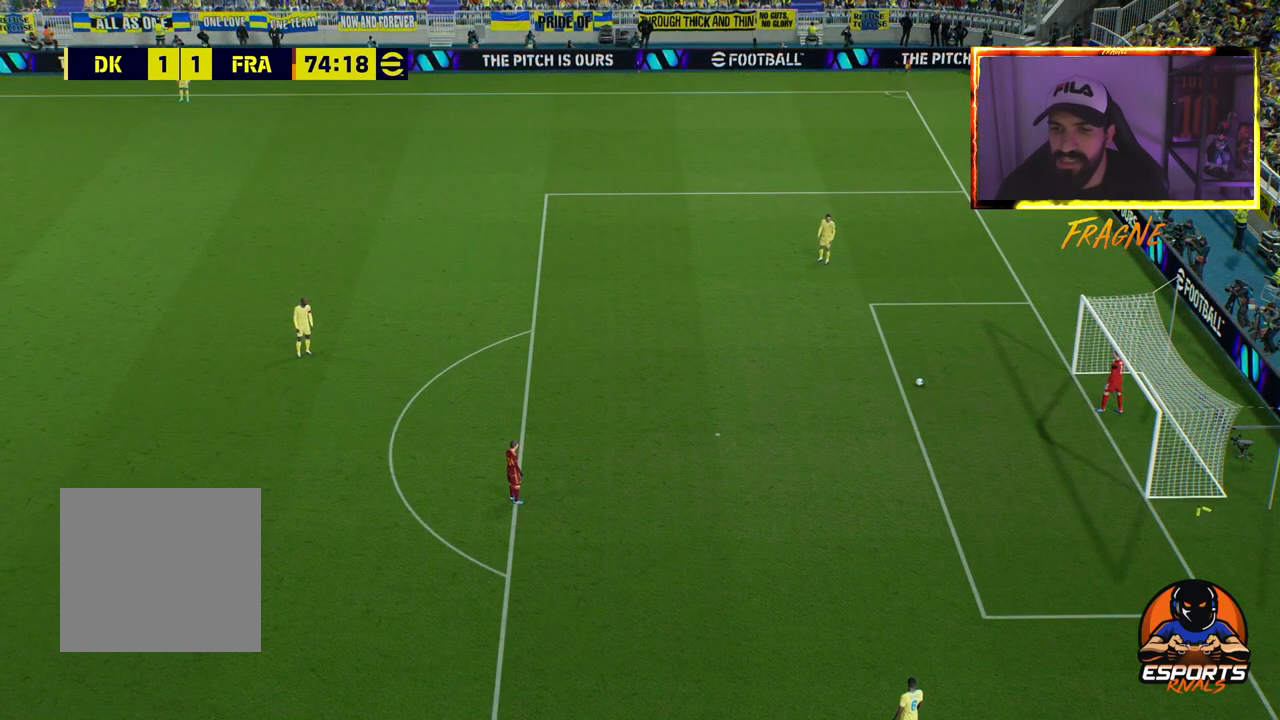
{"buttons": ["R2"], "left_stick": "up-left", "right_stick": "center", "events": []}
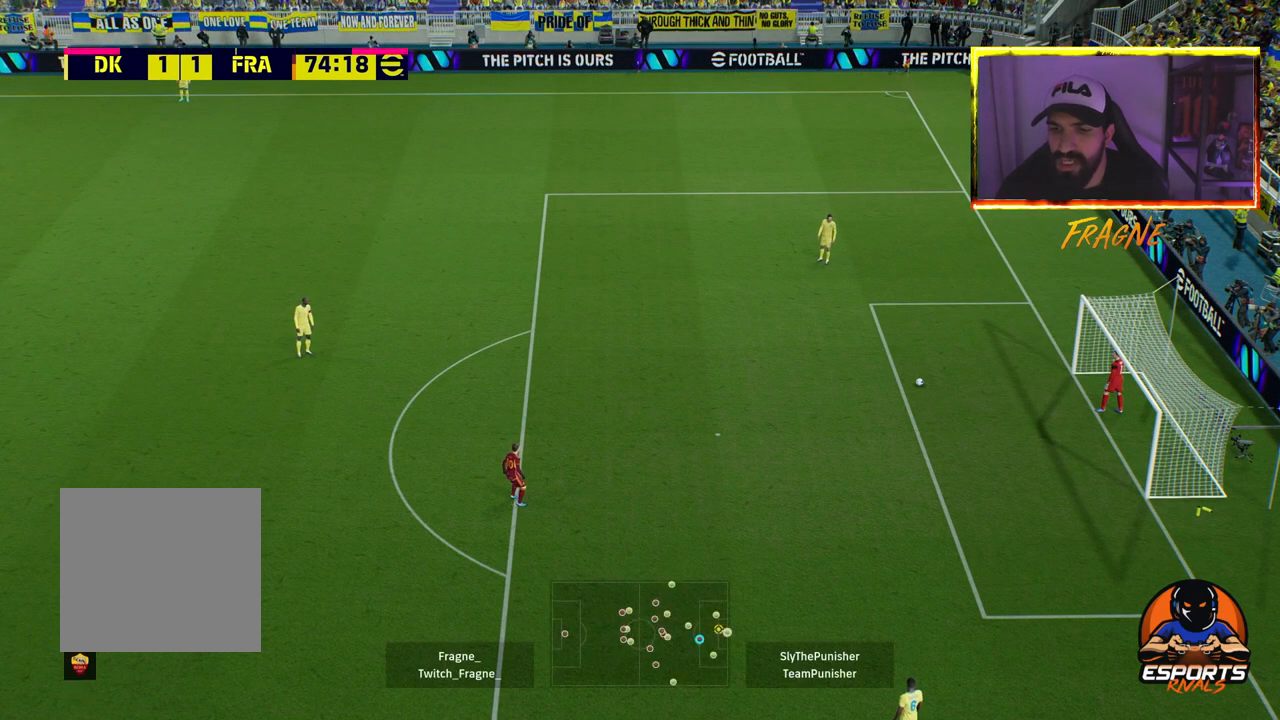
{"buttons": [], "left_stick": "left", "right_stick": "center", "events": [[383, "left_stick", "left"], [450, "R2", "up"]]}
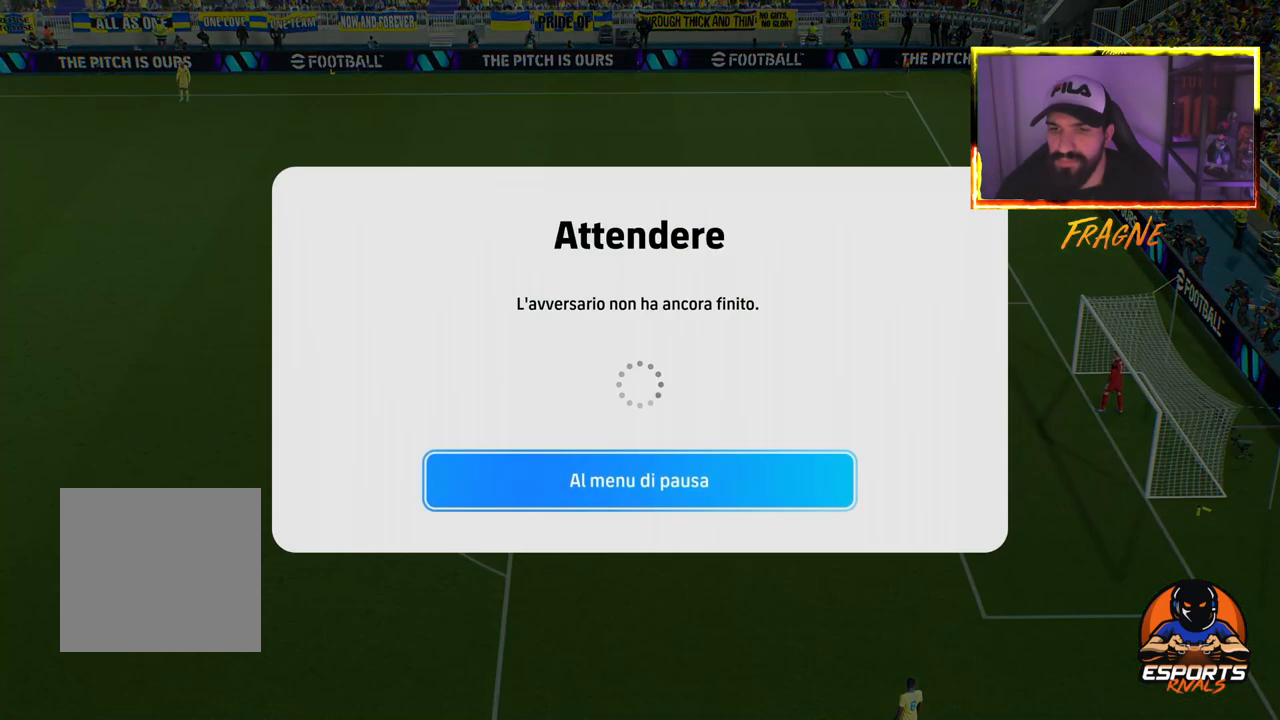
{"buttons": [], "left_stick": "left", "right_stick": "center", "events": [[67, "CROSS", "down"], [217, "CROSS", "up"]]}
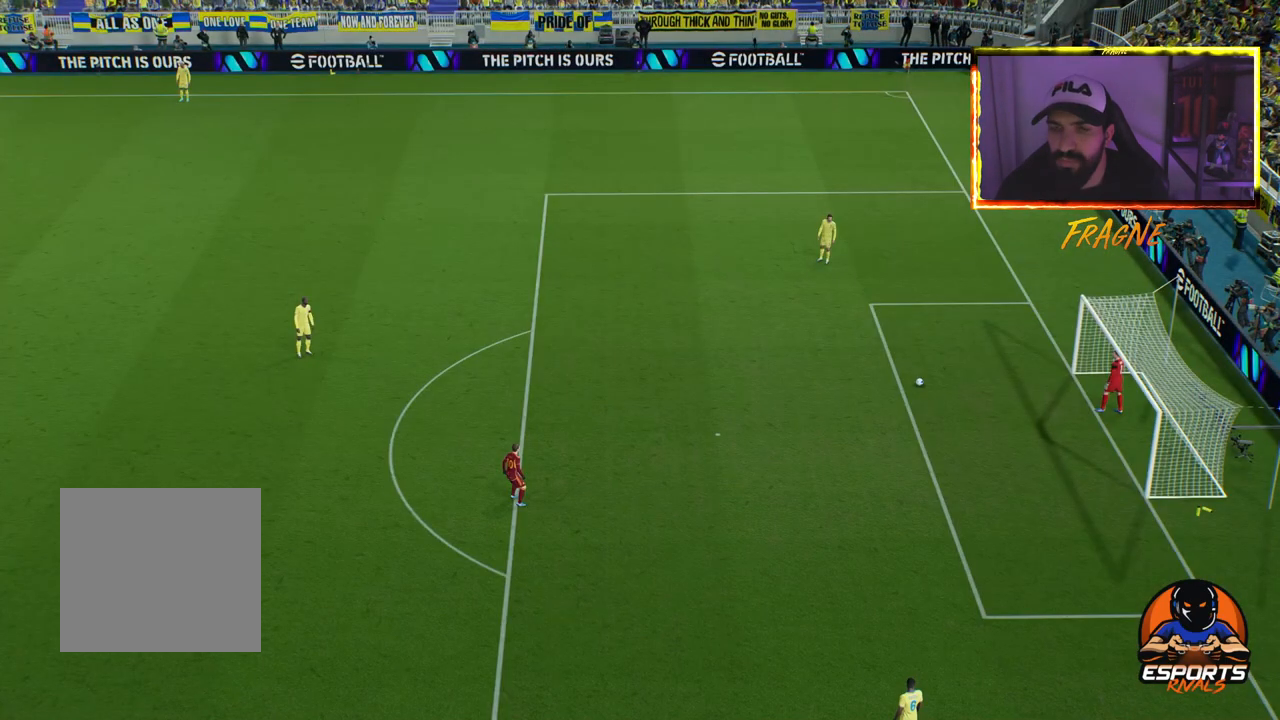
{"buttons": [], "left_stick": "center", "right_stick": "center", "events": [[133, "left_stick", "center"]]}
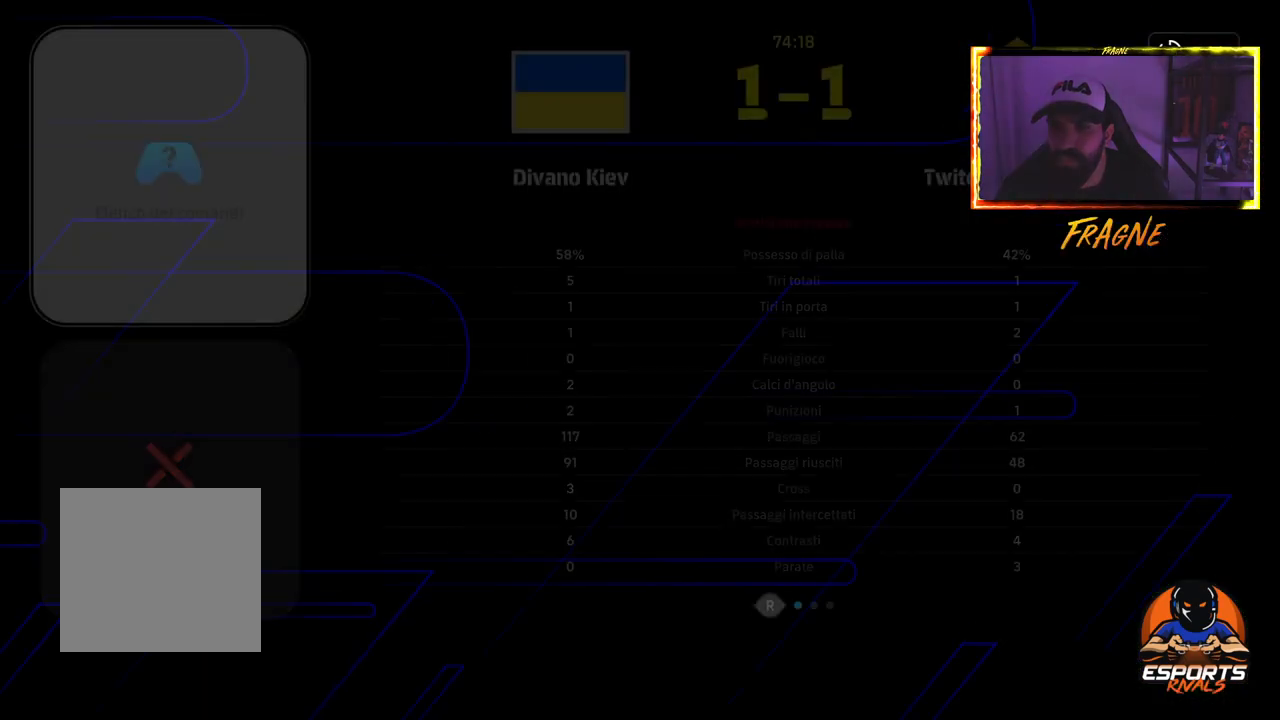
{"buttons": ["TRIANGLE"], "left_stick": "center", "right_stick": "center", "events": [[467, "TRIANGLE", "down"]]}
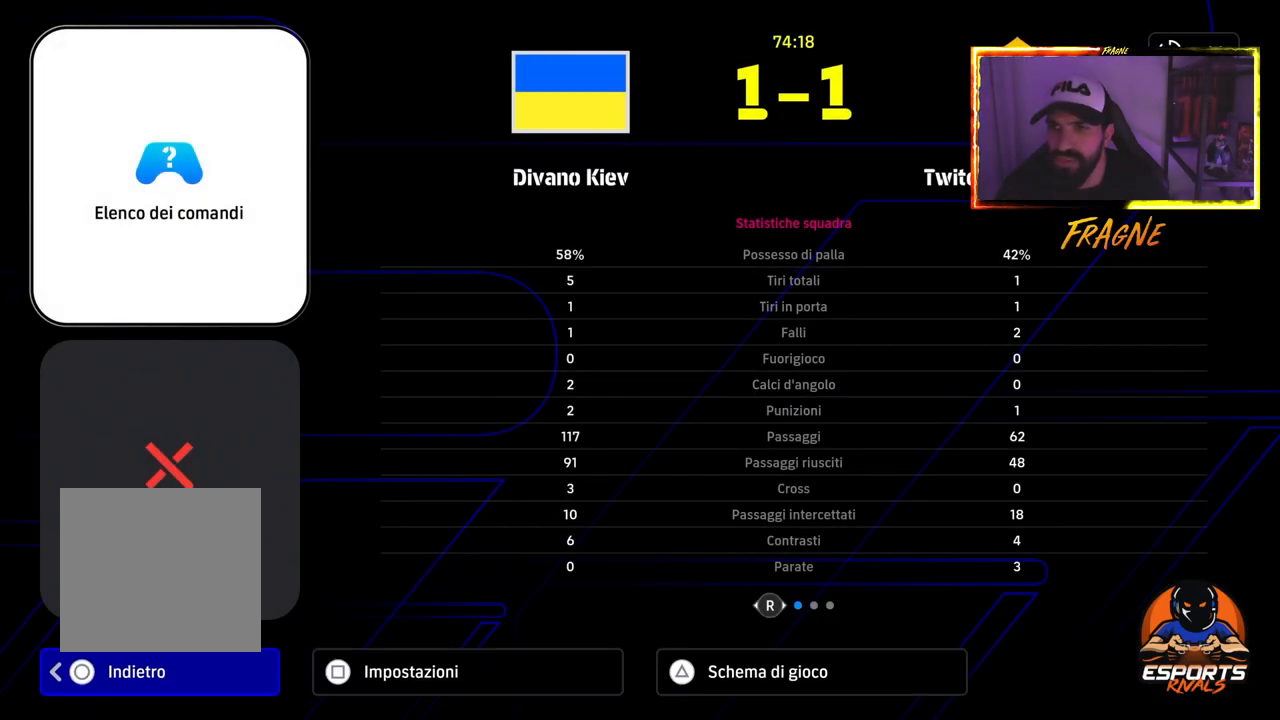
{"buttons": [], "left_stick": "center", "right_stick": "center", "events": [[100, "TRIANGLE", "up"]]}
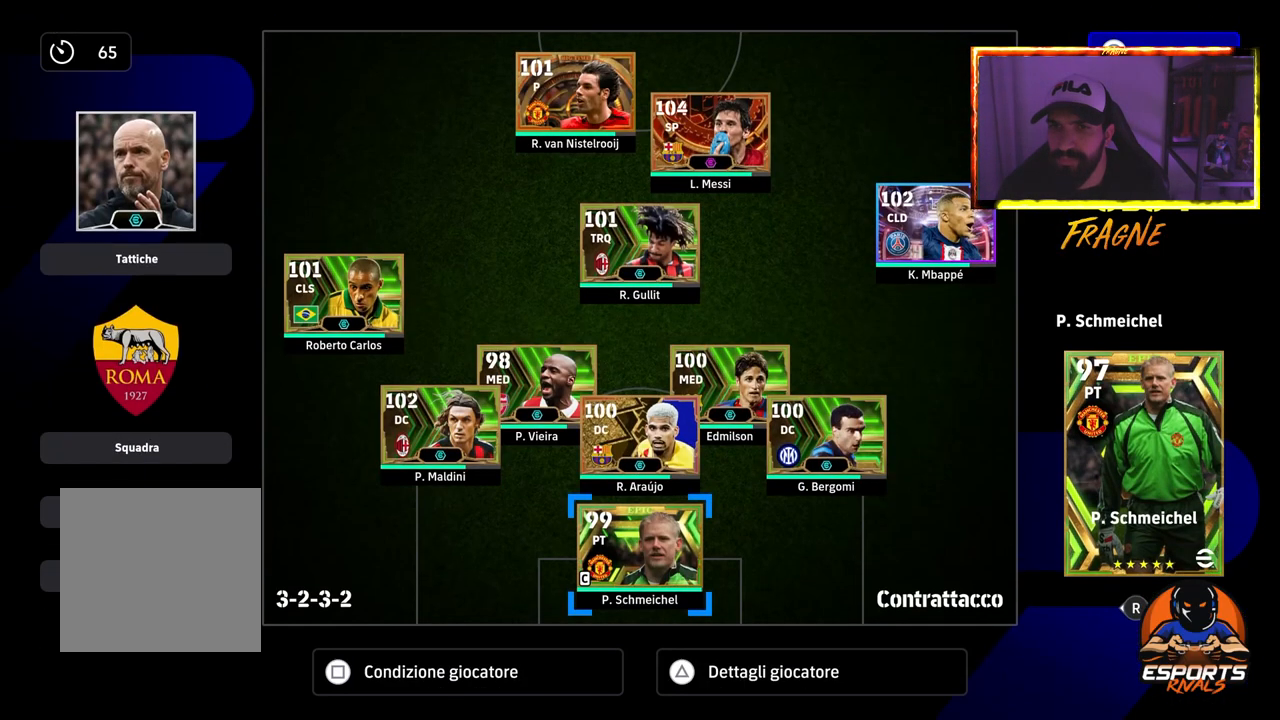
{"buttons": [], "left_stick": "center", "right_stick": "center", "events": [[317, "DPAD_UP", "down"], [433, "DPAD_UP", "up"]]}
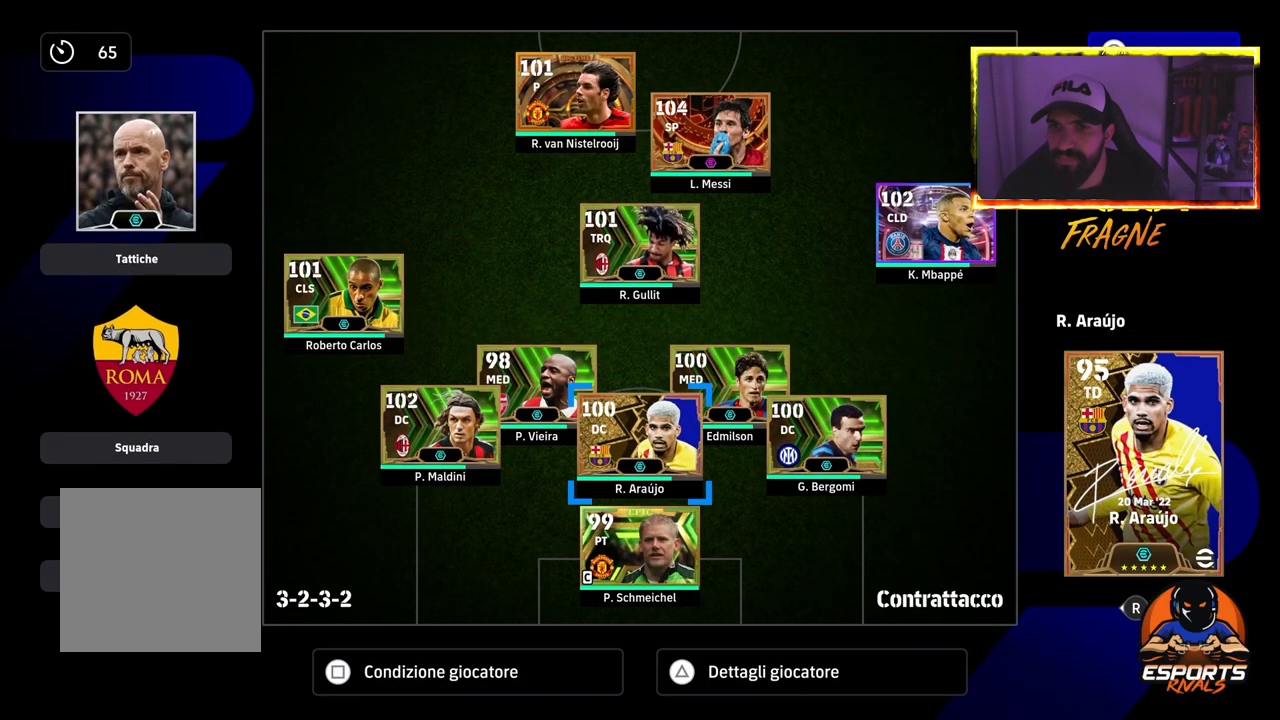
{"buttons": [], "left_stick": "center", "right_stick": "center", "events": [[33, "DPAD_UP", "down"], [133, "DPAD_UP", "up"], [267, "DPAD_UP", "down"], [383, "DPAD_UP", "up"]]}
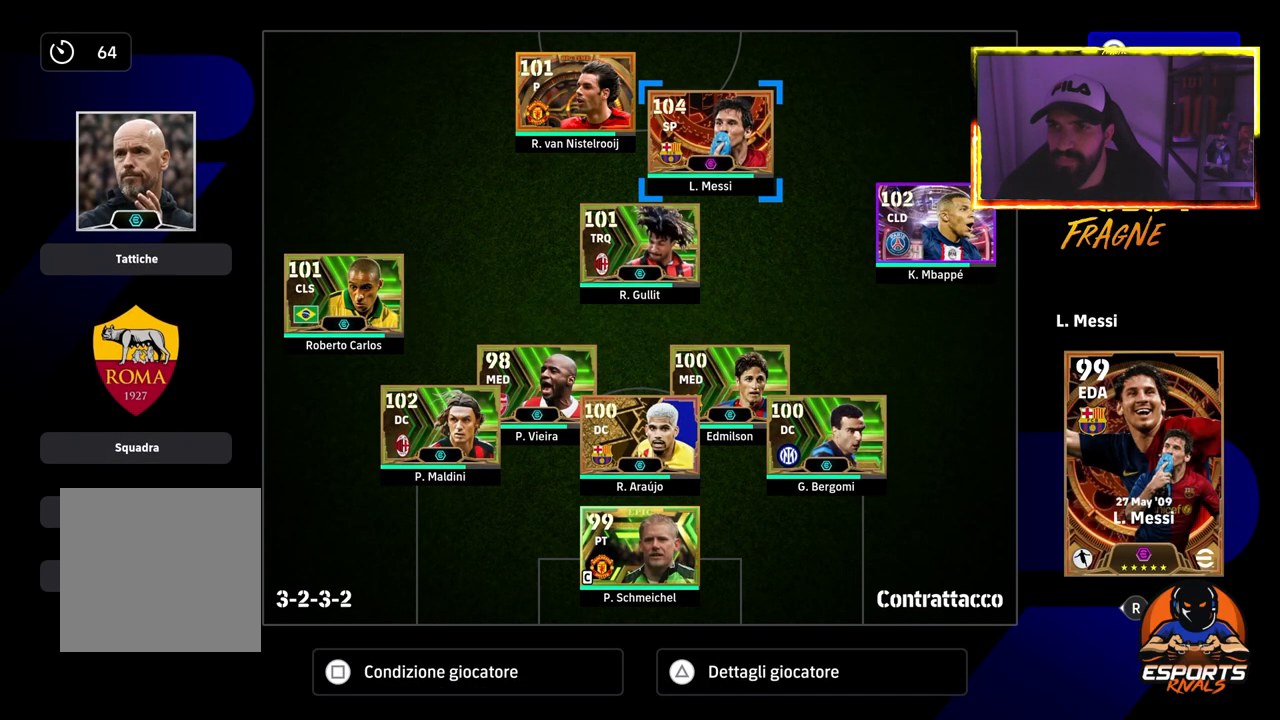
{"buttons": [], "left_stick": "center", "right_stick": "center", "events": []}
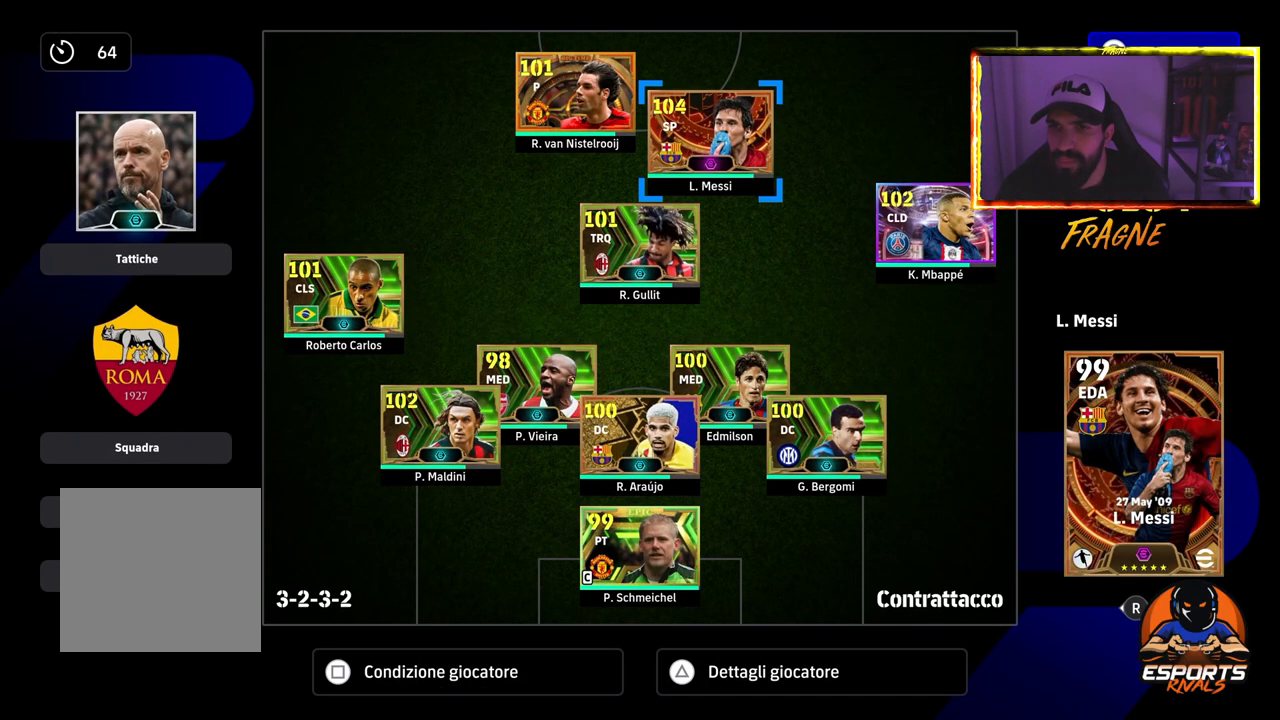
{"buttons": [], "left_stick": "center", "right_stick": "center", "events": []}
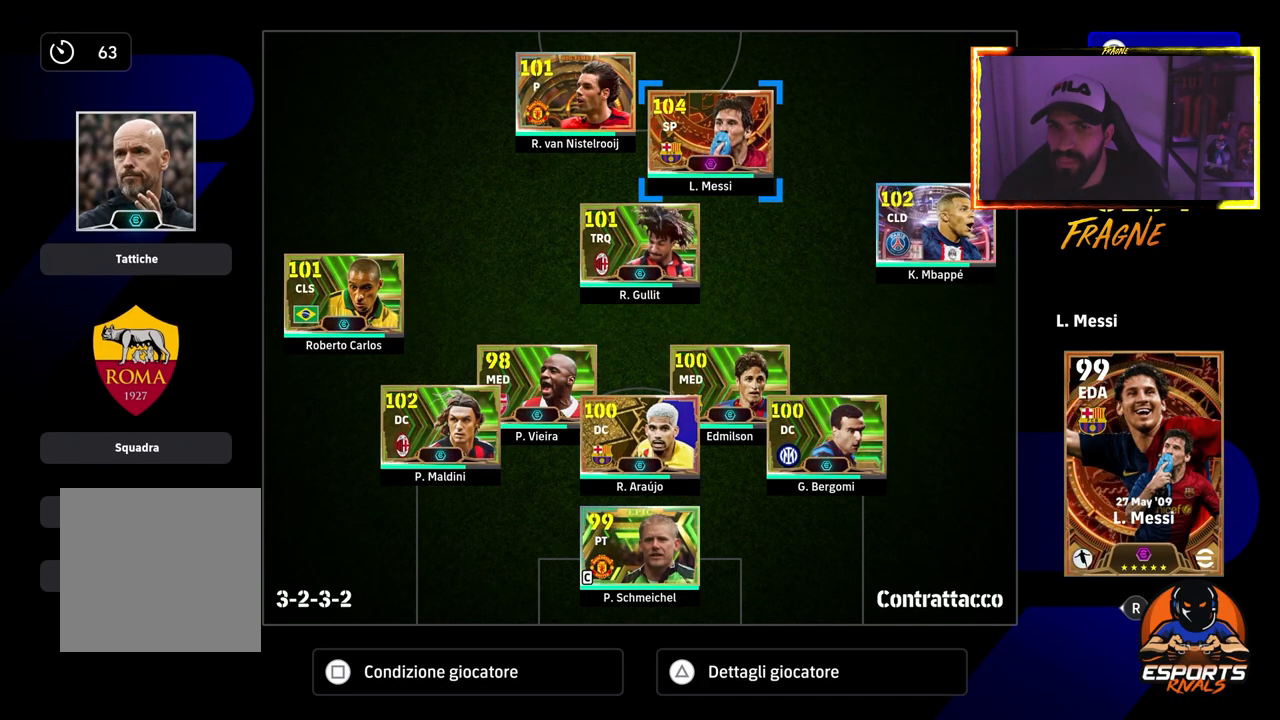
{"buttons": [], "left_stick": "center", "right_stick": "center", "events": []}
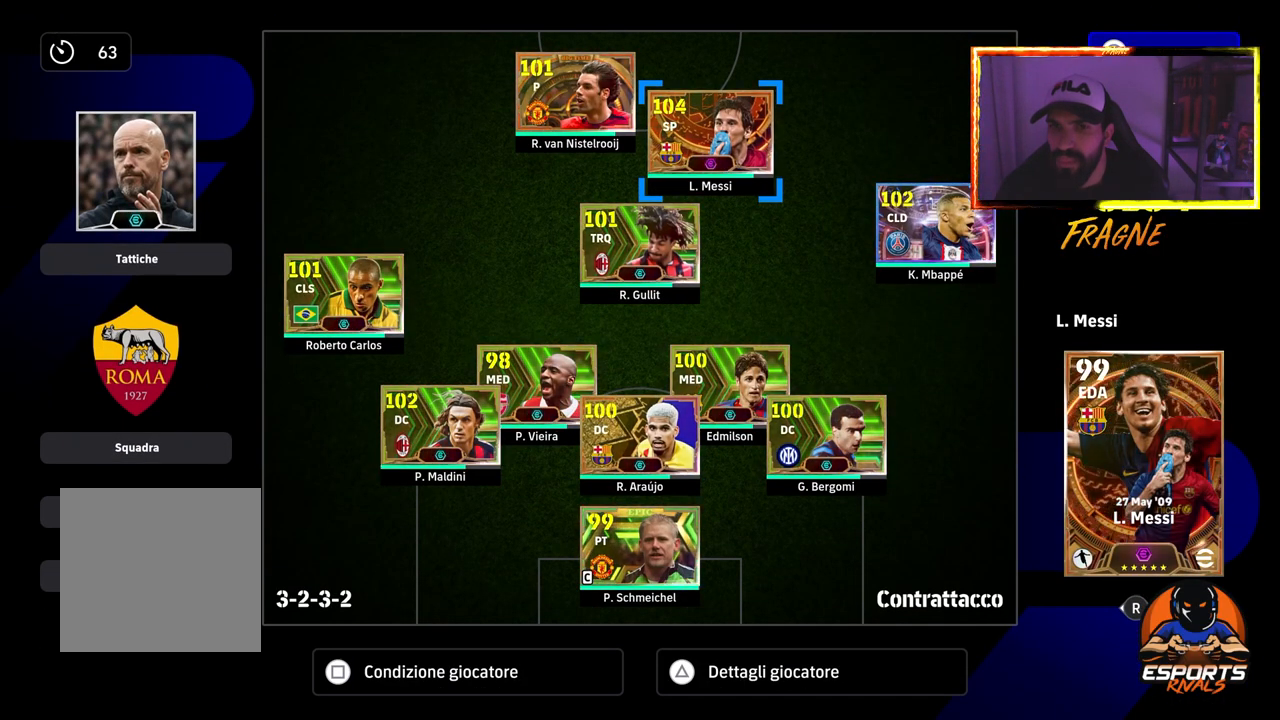
{"buttons": [], "left_stick": "center", "right_stick": "center", "events": []}
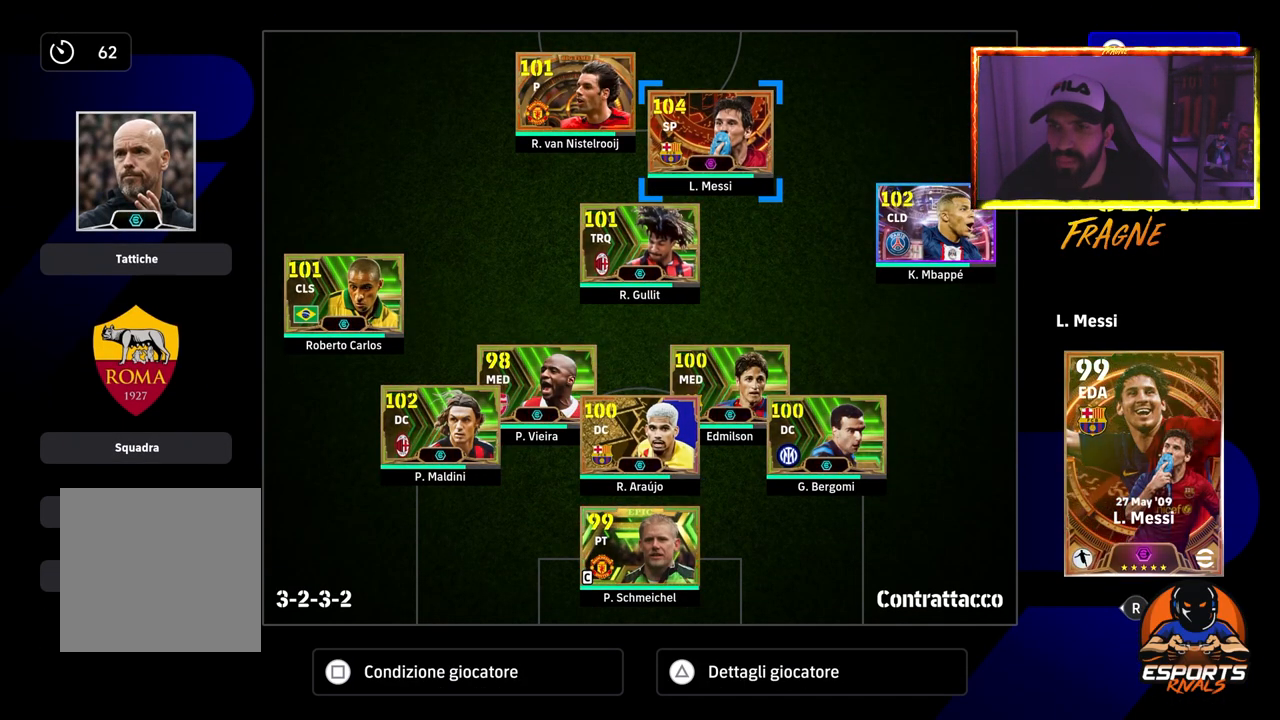
{"buttons": [], "left_stick": "center", "right_stick": "center", "events": [[100, "DPAD_RIGHT", "down"], [200, "DPAD_RIGHT", "up"]]}
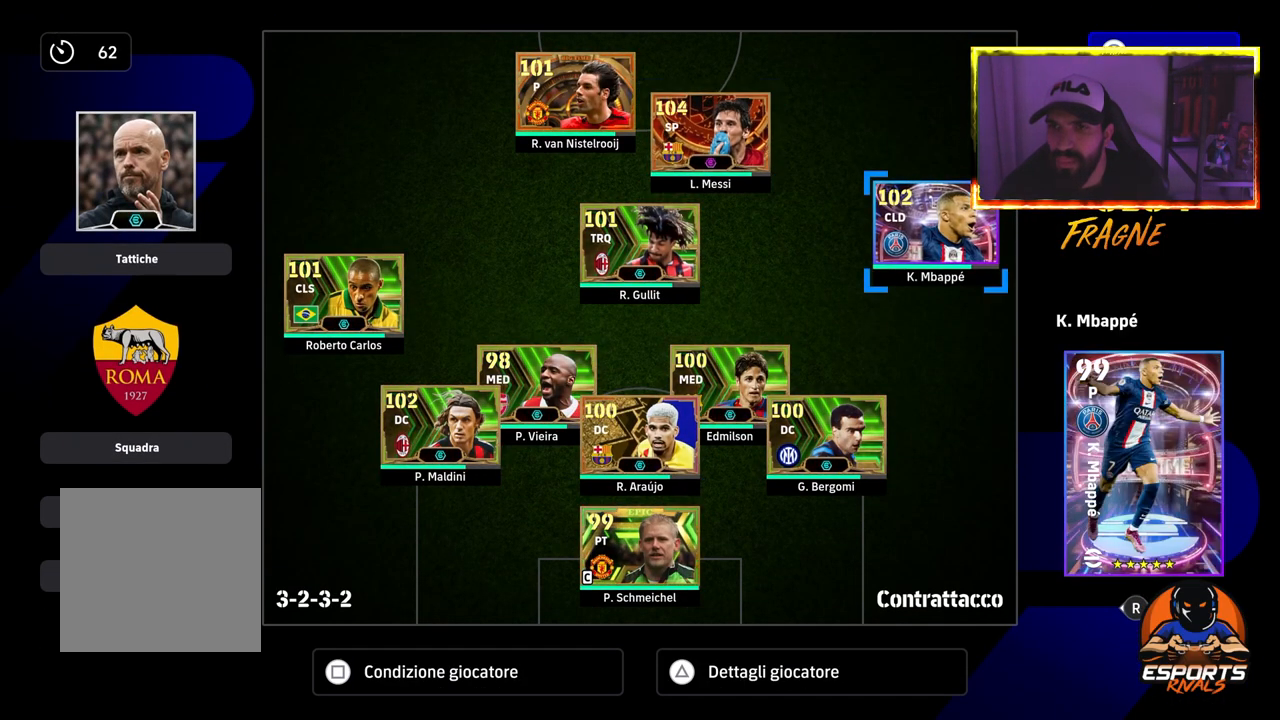
{"buttons": [], "left_stick": "center", "right_stick": "center", "events": []}